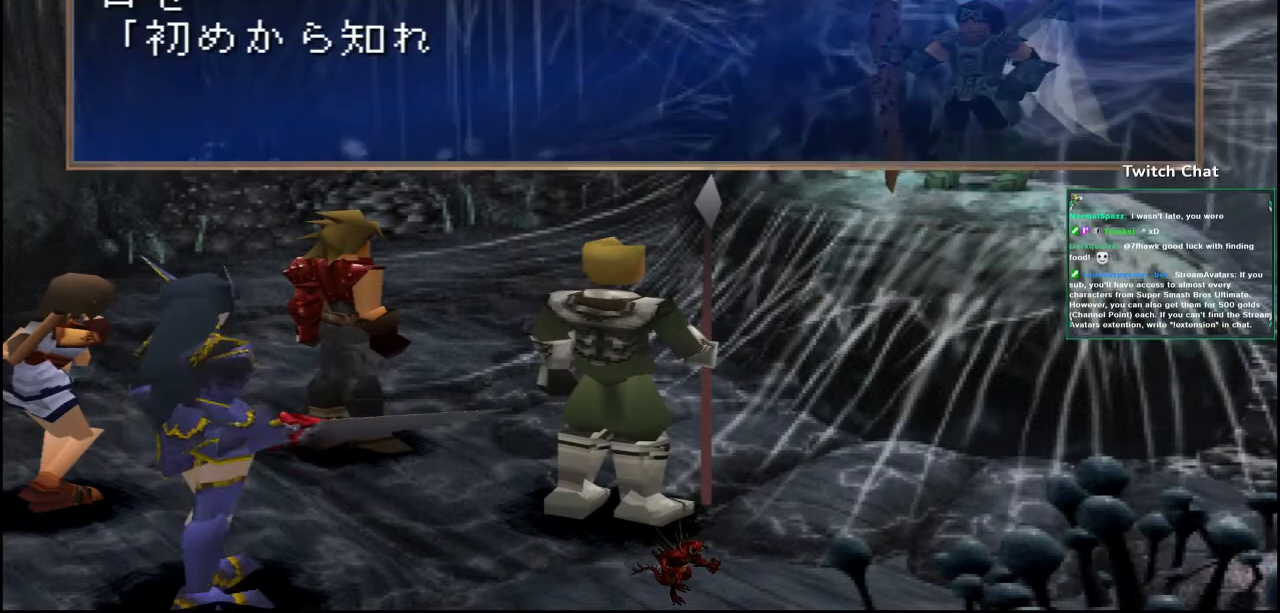
Gameplay with a controller (PlayStation layout); each line is a JSON object with the inputs held at the frame after it. "events" lists button and stick changes between this image and that frame as [ms after this image, input, new state], when the widget could be followed in between.
{"buttons": ["CIRCLE"], "left_stick": "center", "right_stick": "center", "events": [[33, "CIRCLE", "up"], [117, "CIRCLE", "down"]]}
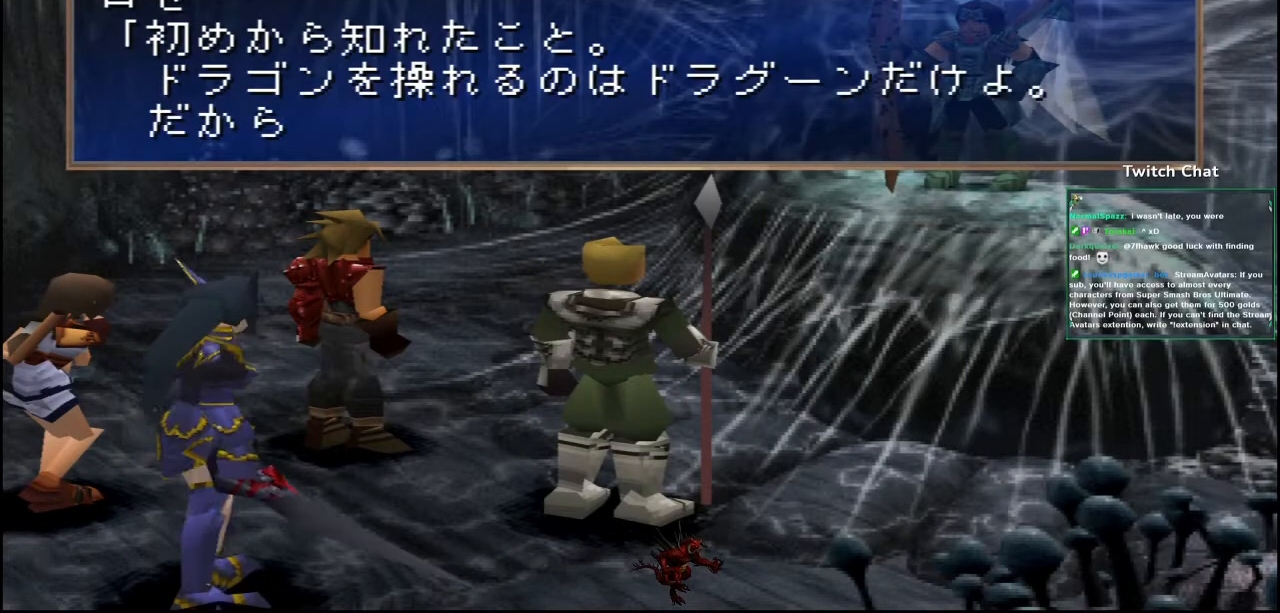
{"buttons": ["CIRCLE"], "left_stick": "center", "right_stick": "center", "events": [[183, "CIRCLE", "up"], [300, "CIRCLE", "down"]]}
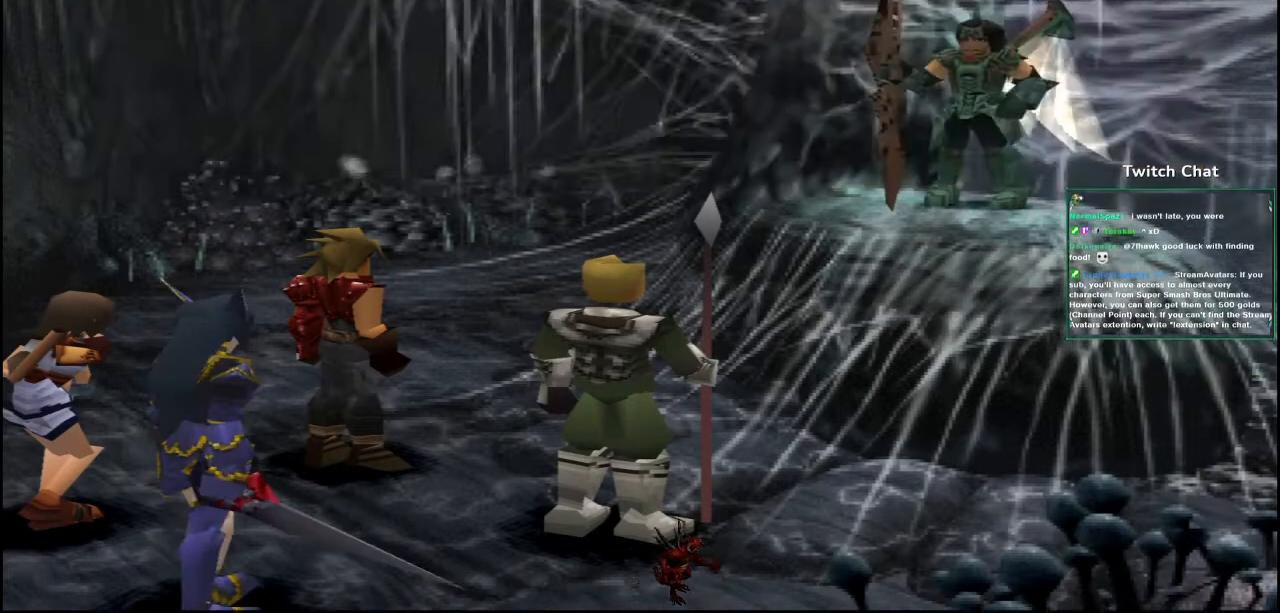
{"buttons": [], "left_stick": "center", "right_stick": "center", "events": [[283, "CIRCLE", "up"]]}
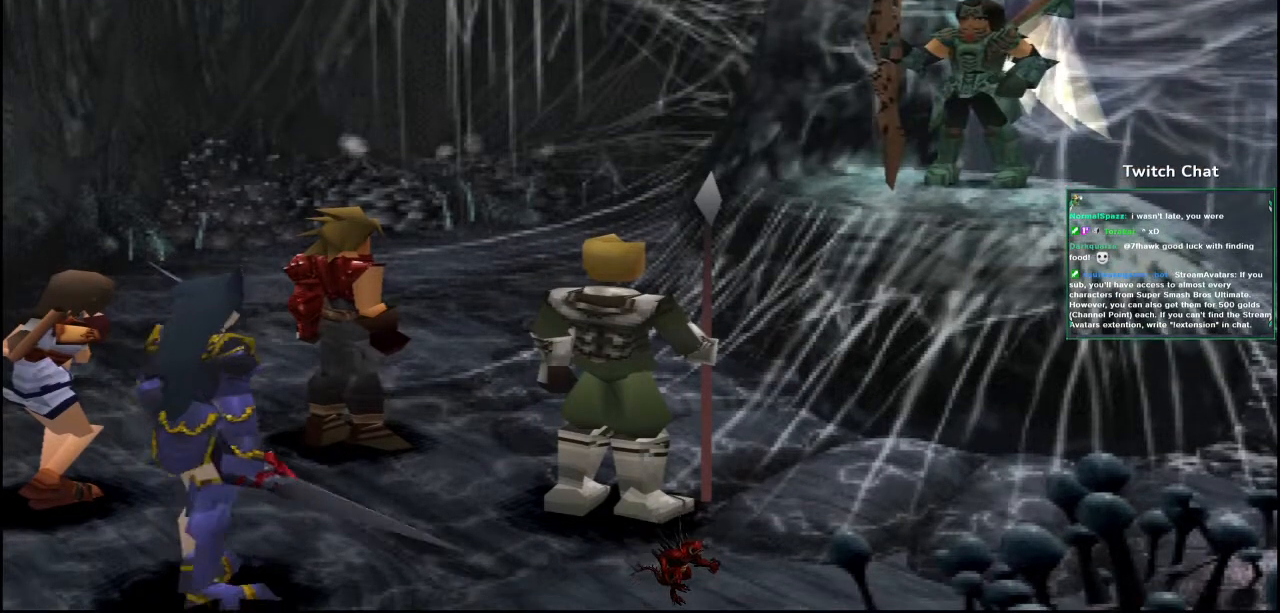
{"buttons": [], "left_stick": "center", "right_stick": "center", "events": []}
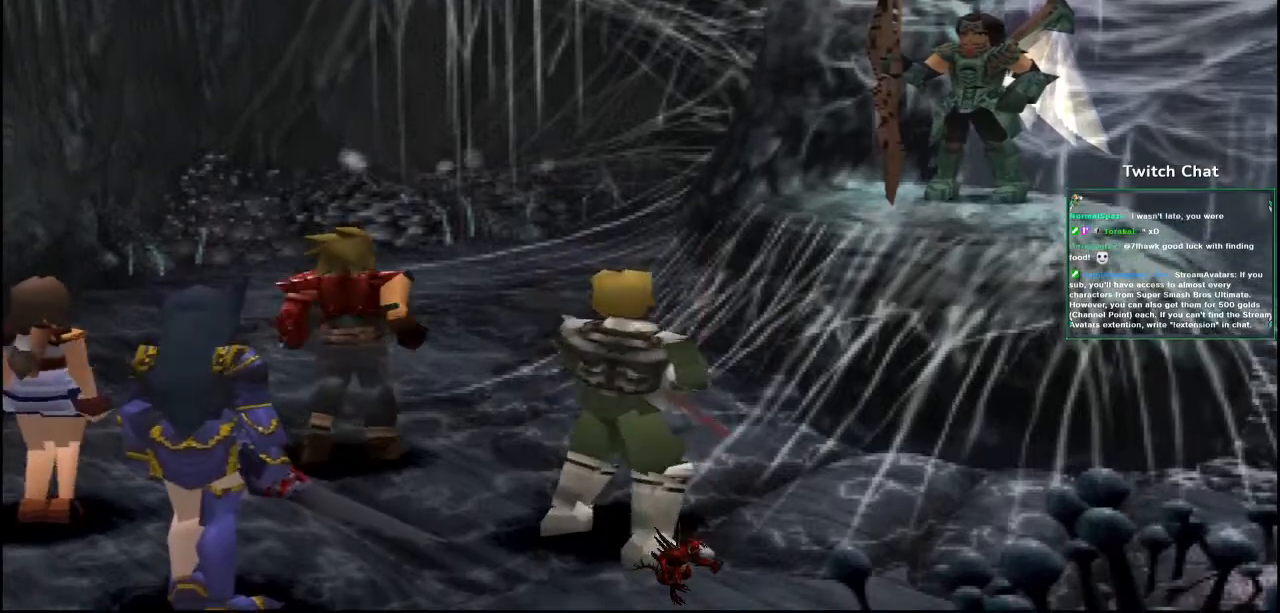
{"buttons": [], "left_stick": "center", "right_stick": "right", "events": [[367, "right_stick", "right"]]}